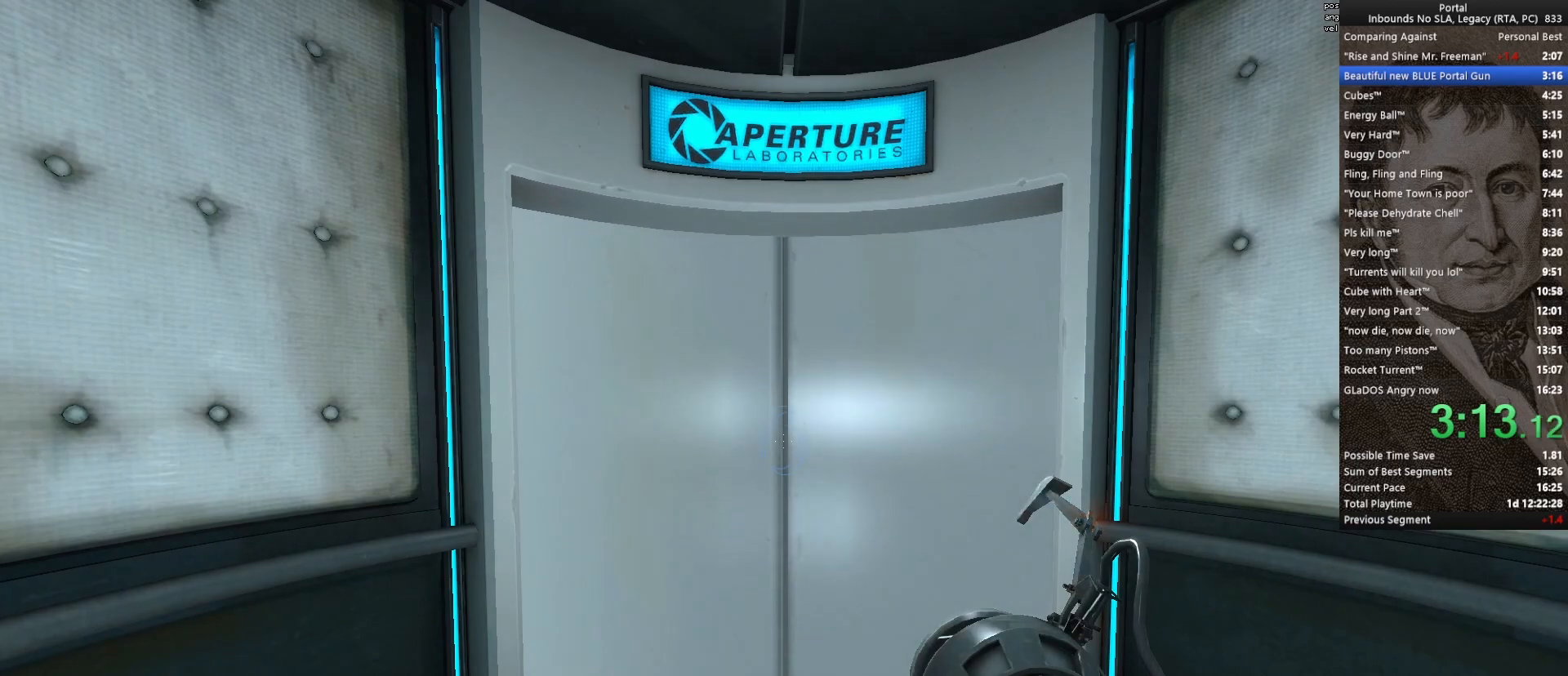
Gameplay with keyboard and mouse; each line is a JSON object with the keys and mouse buttons held at the frame after it. "events" lists presses ("down") and releases ("up") of "1", "2", "3", "4", "5", "a", "alt", "c", "ctrl", "d", "e", "f", "q", "r", "s", "shift", "space", "tab", "v", "w", "x", "z", "mouse_left", "mouse_middle", "mouse_right", "mouse_wheel_up" and "mouse_wheel_down" between this image and that frame as [ms after this image, input, new state], when the widget could be followed in between. "mouse_left", "mouse_middle", "mouse_right", "mouse_wheel_up", "mouse_wheel_down" = the "left", "middle", "right", "wheel_up", "wheel_down" buttons of the "mouse" list. No other keys are recorded. Mouse movement is not recorded.
{"keys": ["w"], "mouse": [], "events": [[317, "w", "down"]]}
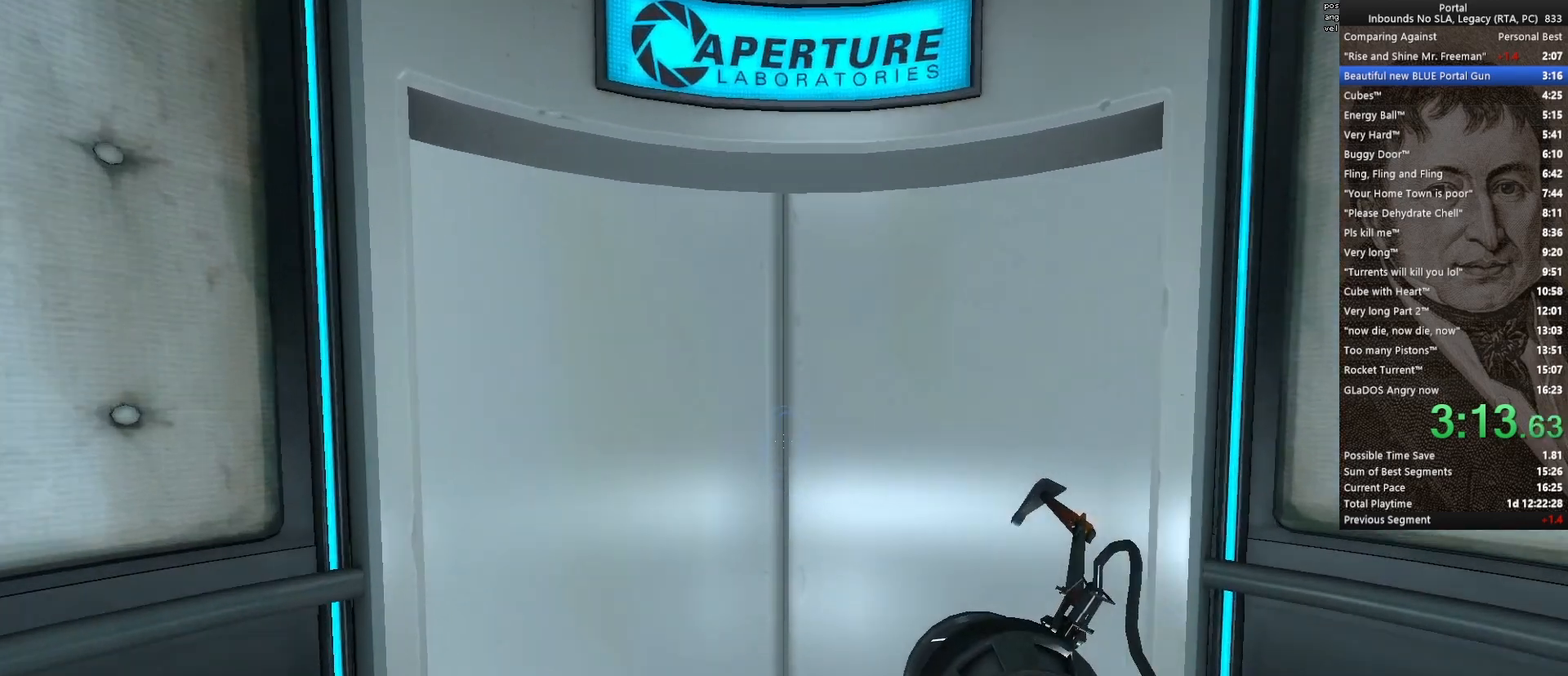
{"keys": ["w"], "mouse": [], "events": []}
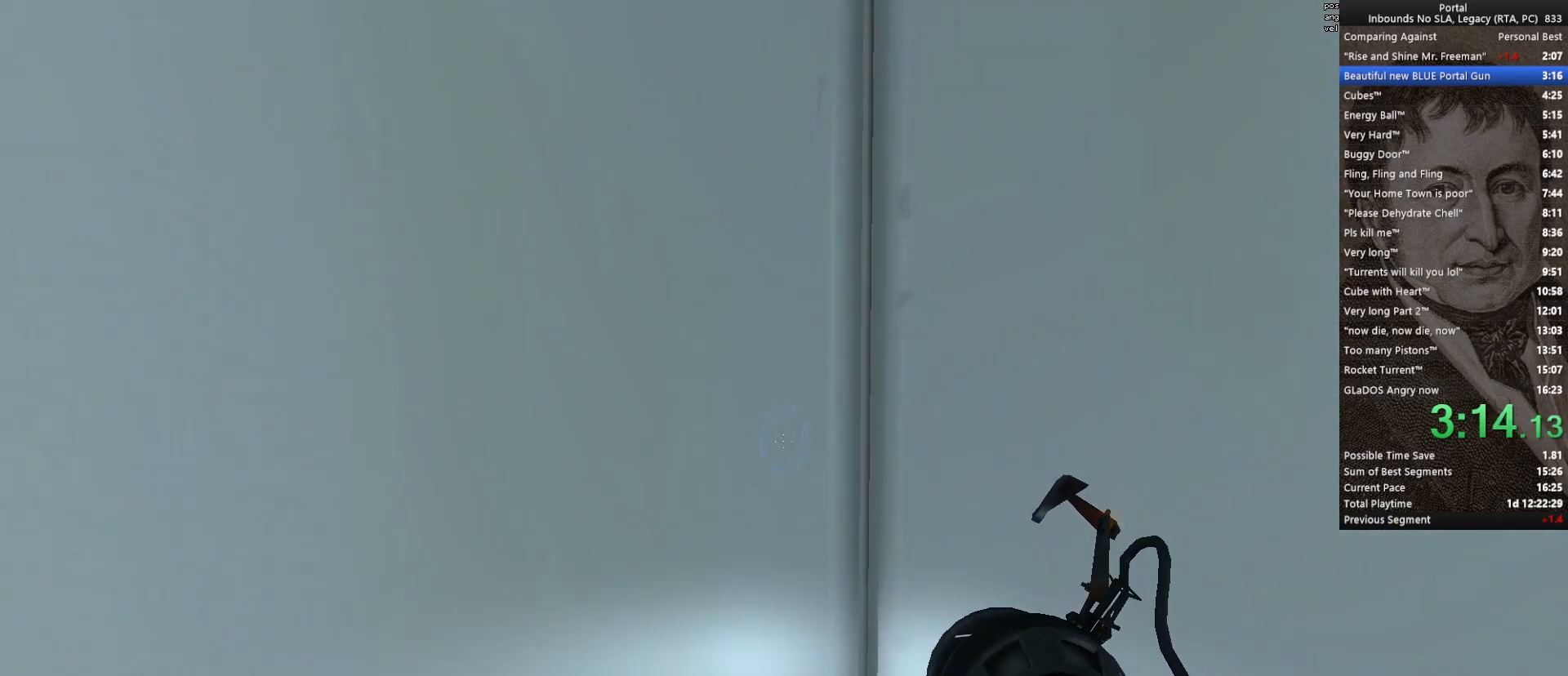
{"keys": ["w"], "mouse": [], "events": []}
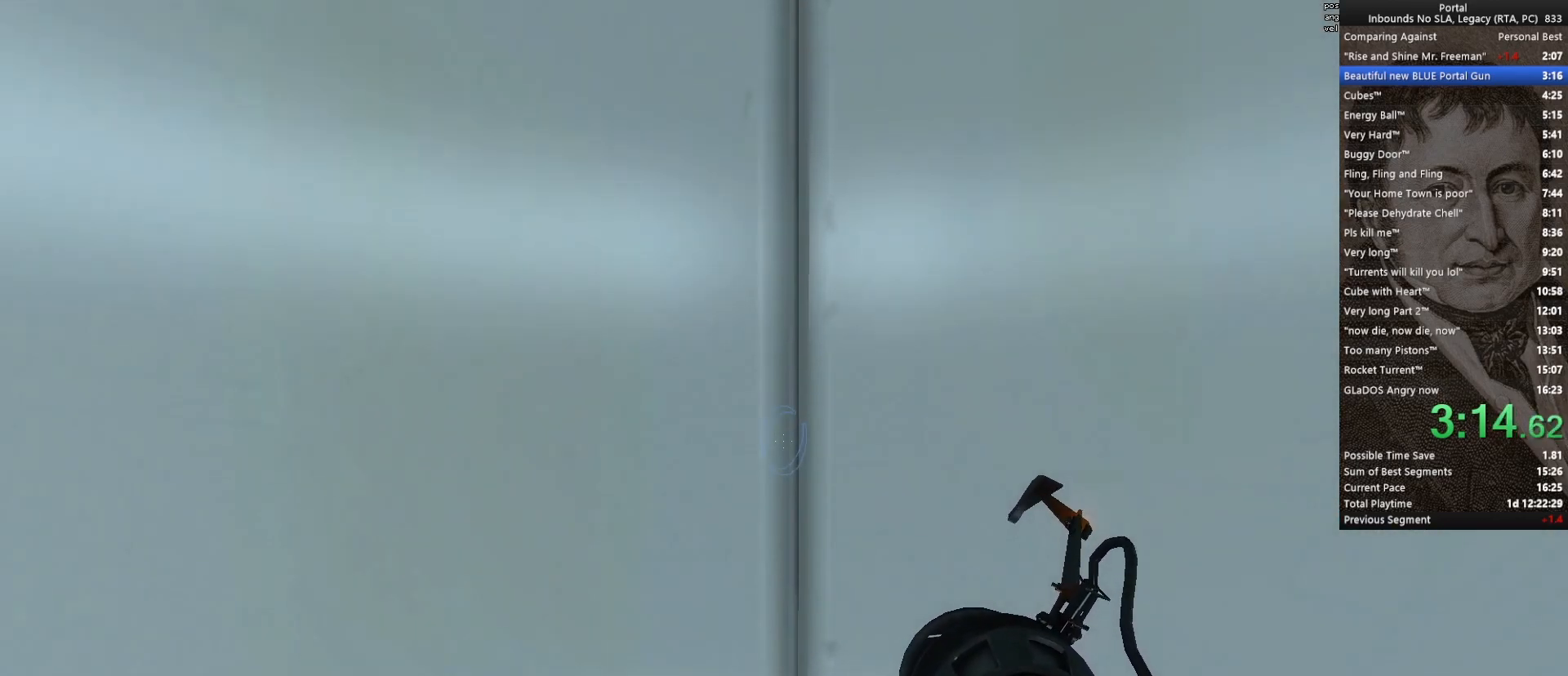
{"keys": ["w"], "mouse": [], "events": []}
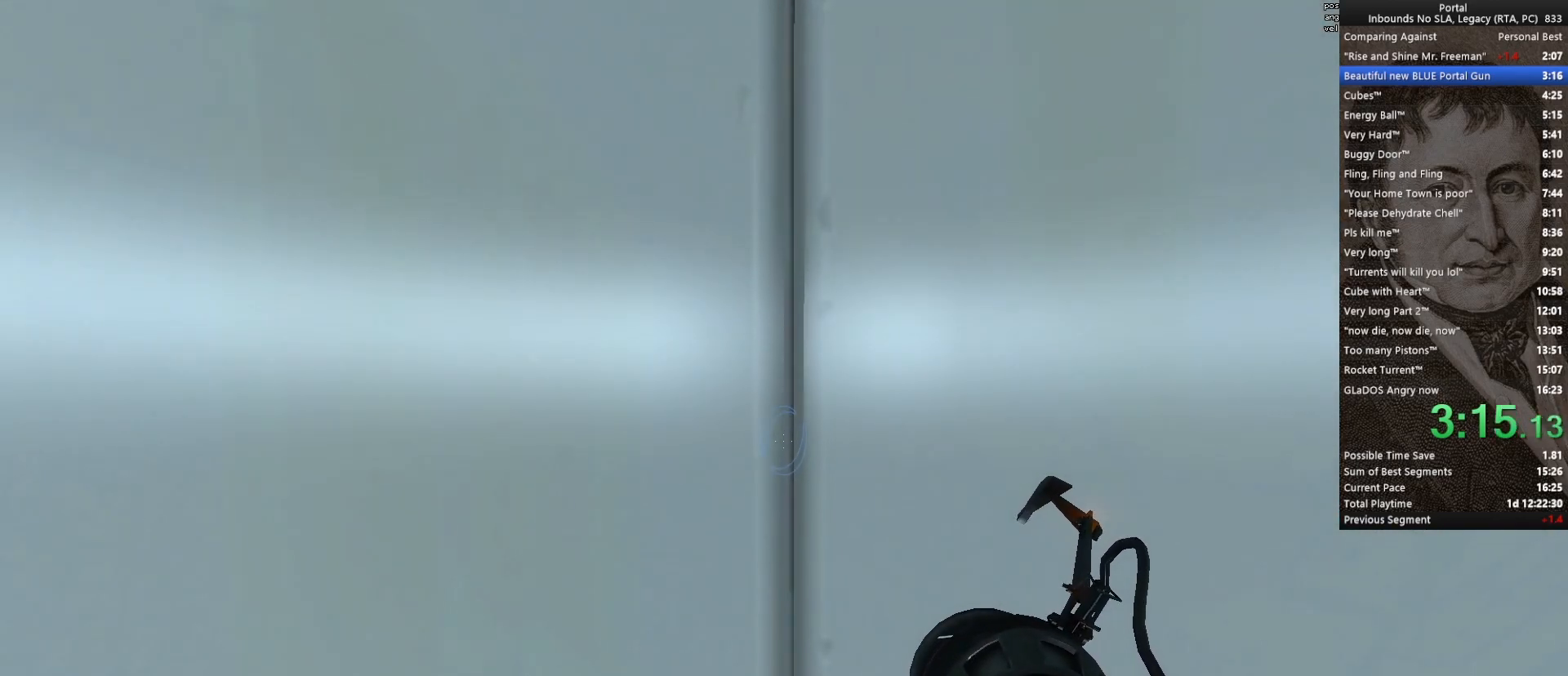
{"keys": ["w"], "mouse": [], "events": []}
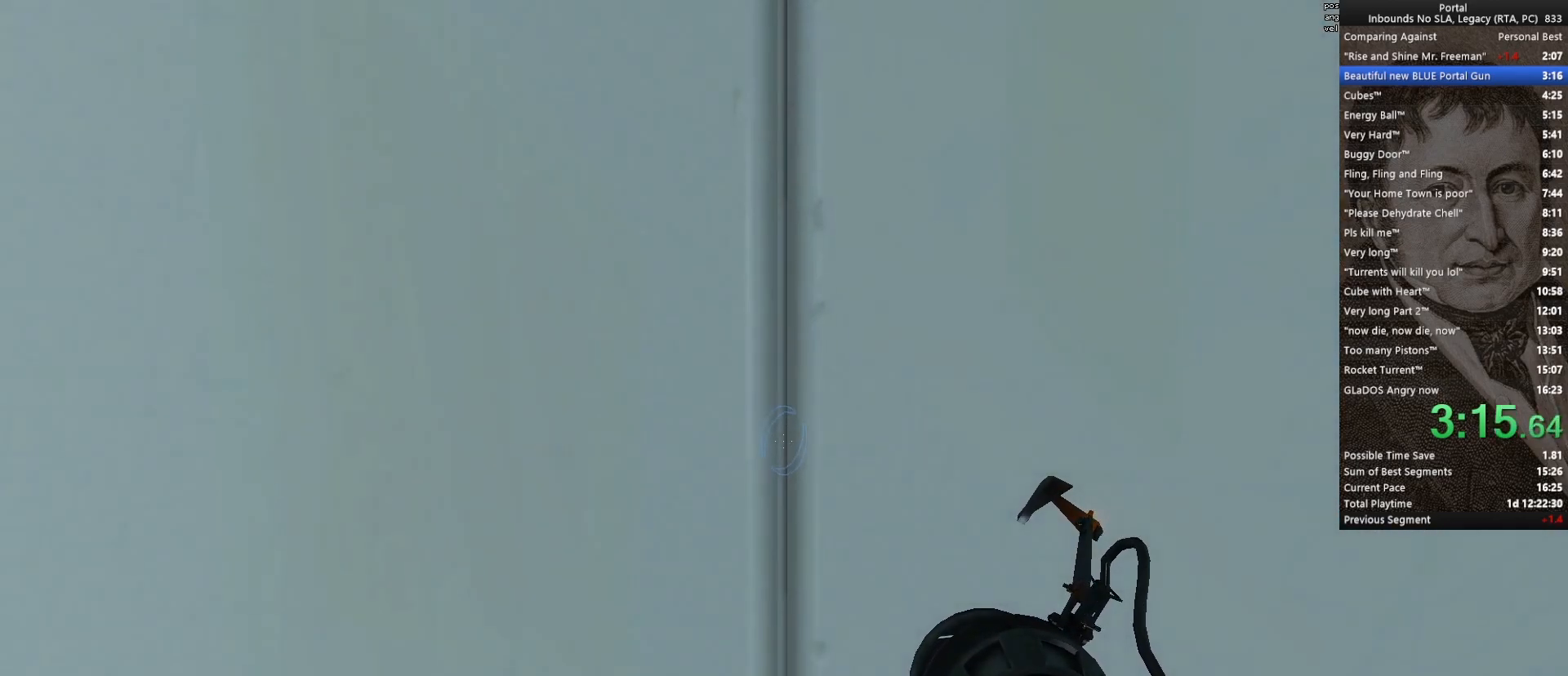
{"keys": ["w"], "mouse": [], "events": []}
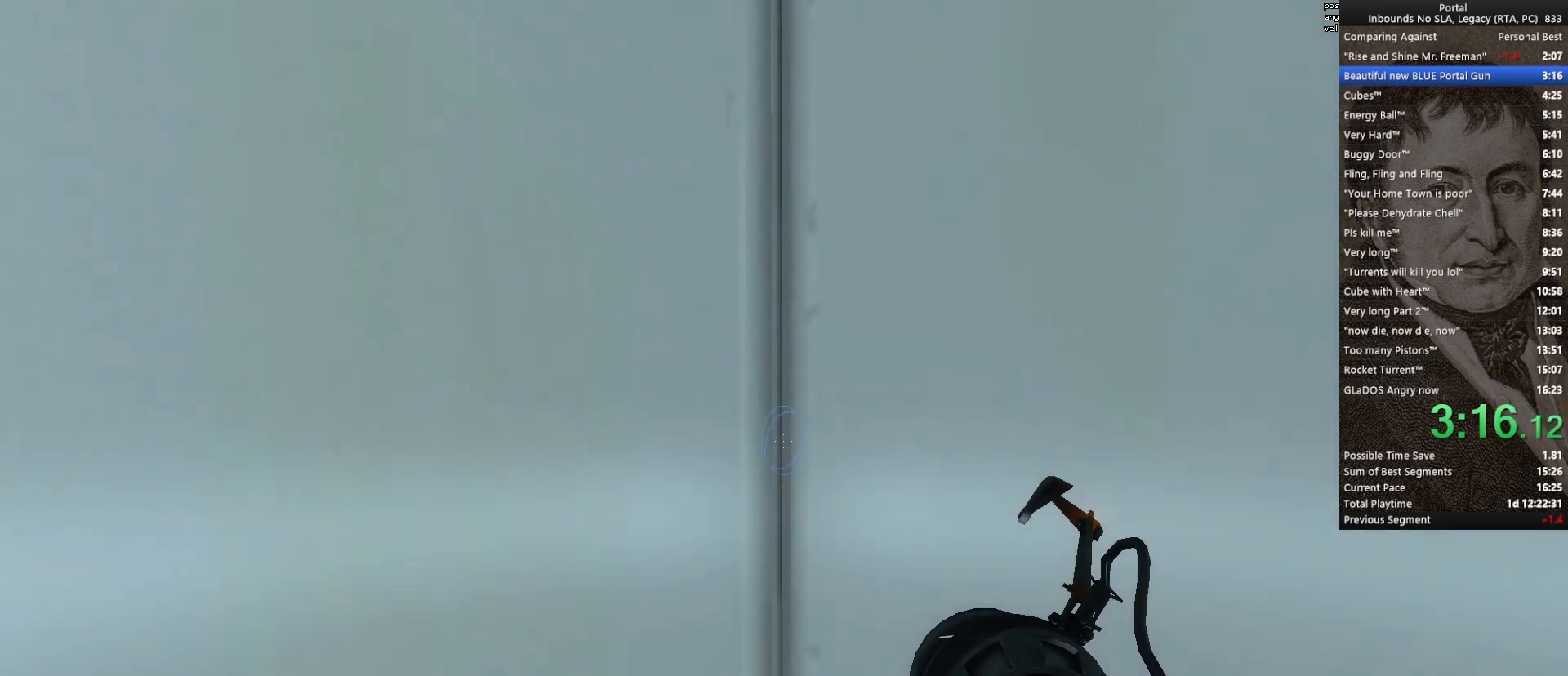
{"keys": ["w"], "mouse": [], "events": []}
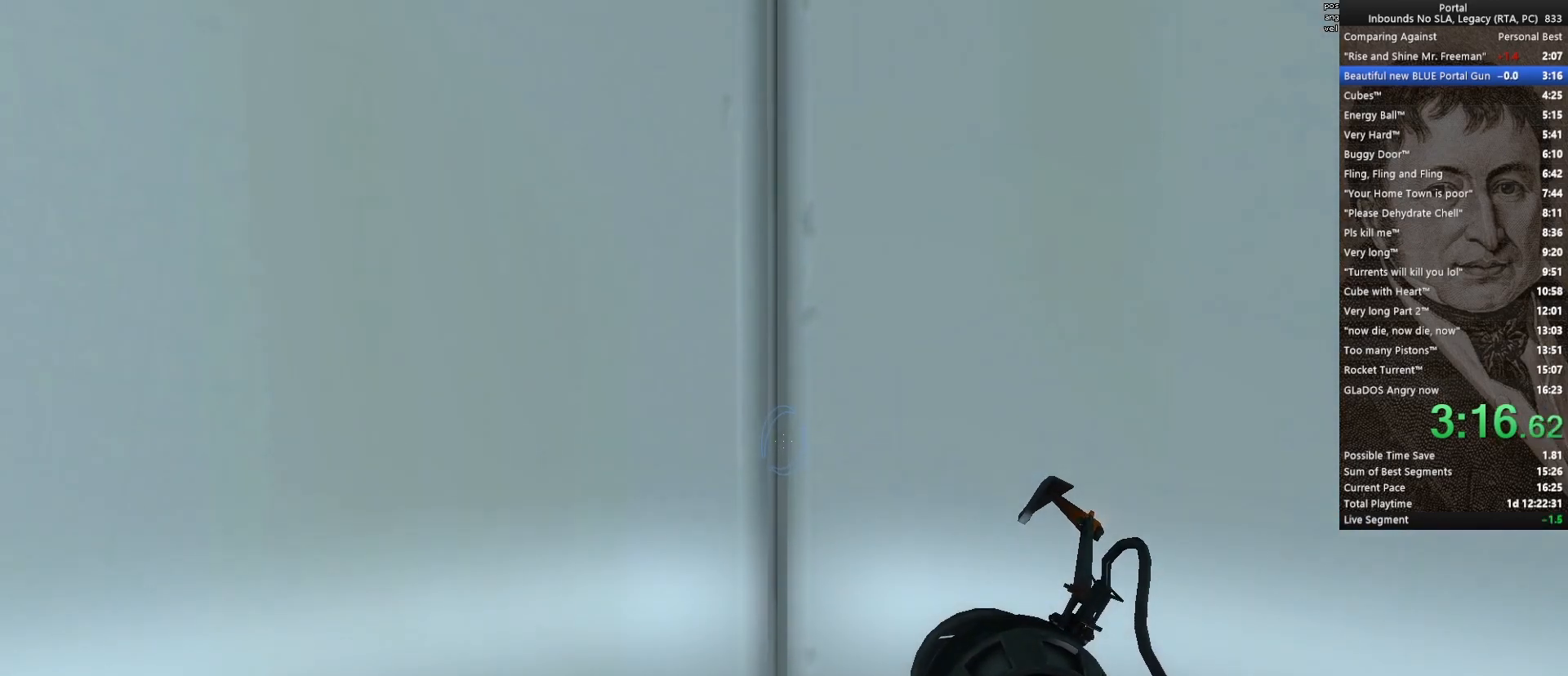
{"keys": ["w"], "mouse": [], "events": []}
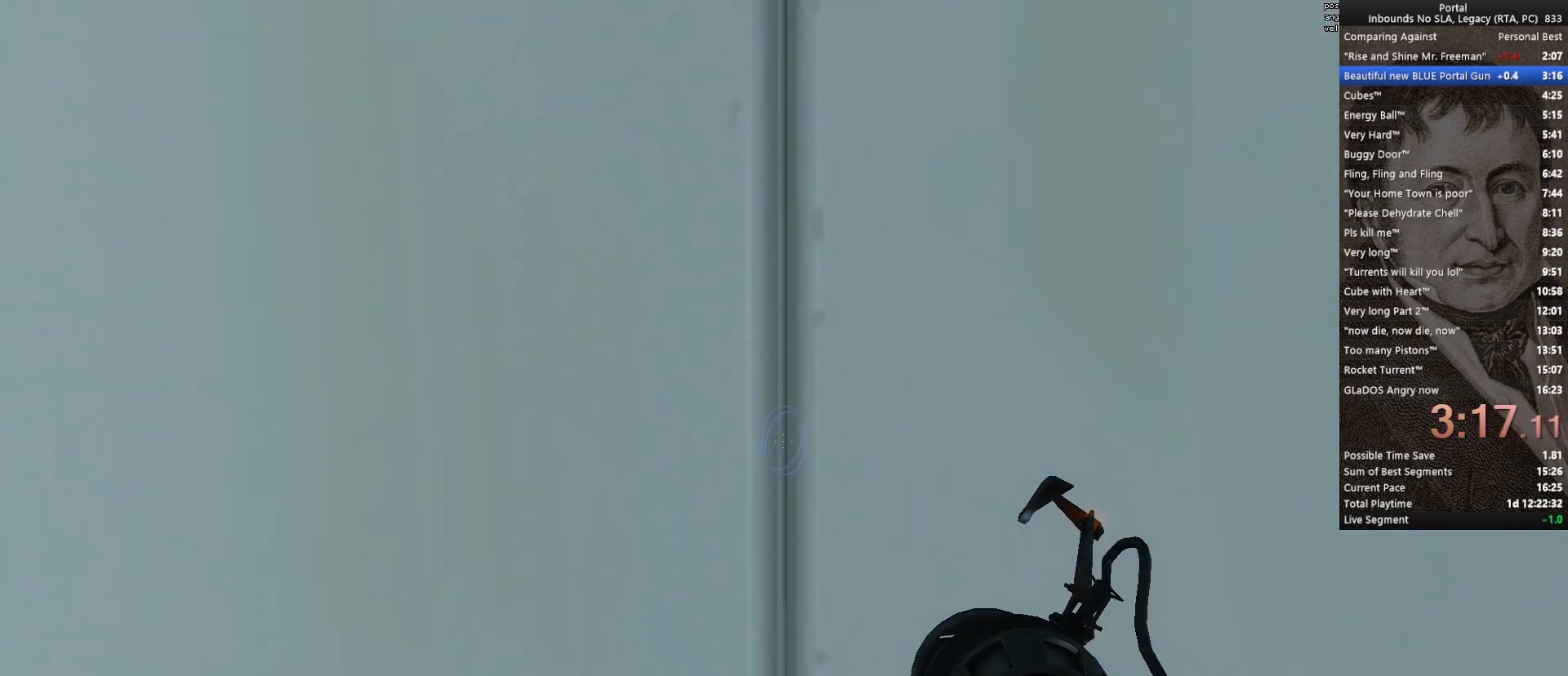
{"keys": ["w"], "mouse": [], "events": []}
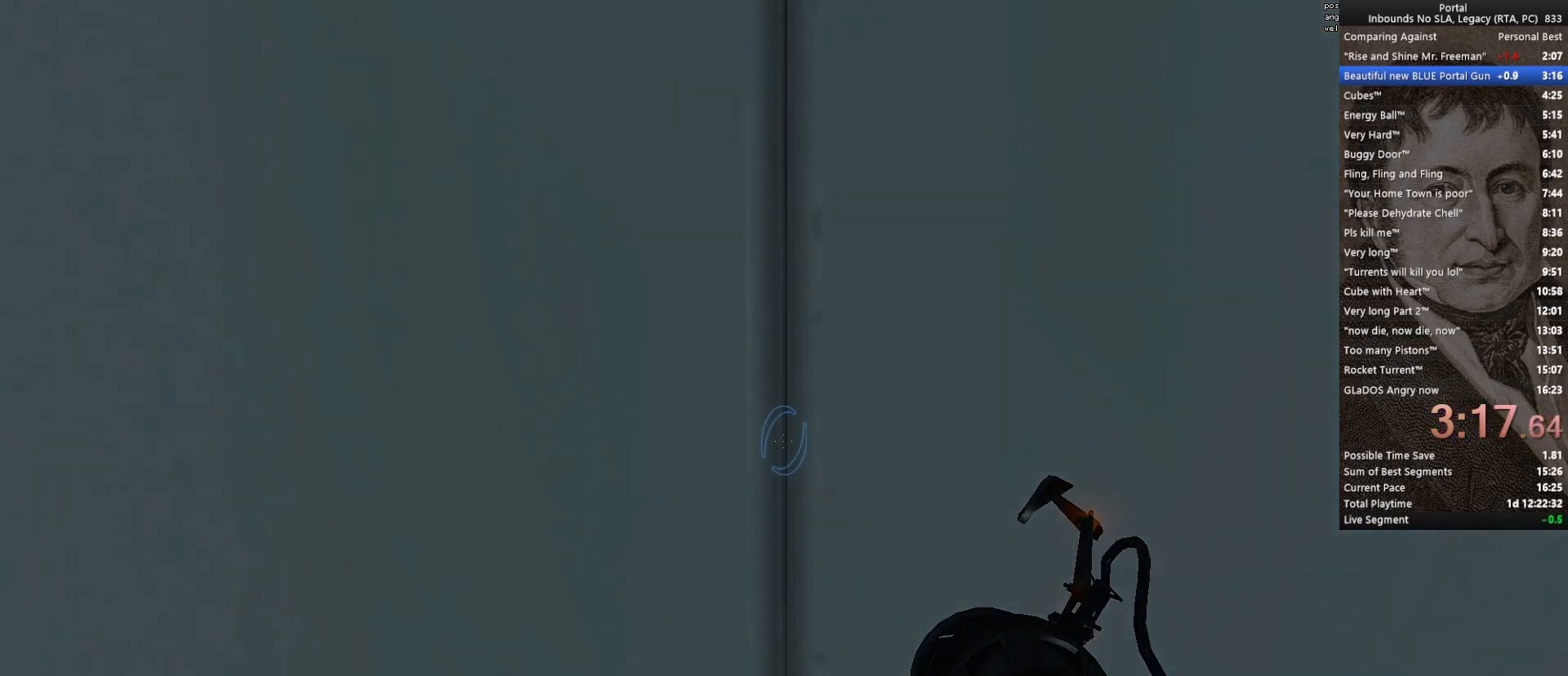
{"keys": [], "mouse": [], "events": [[200, "w", "up"]]}
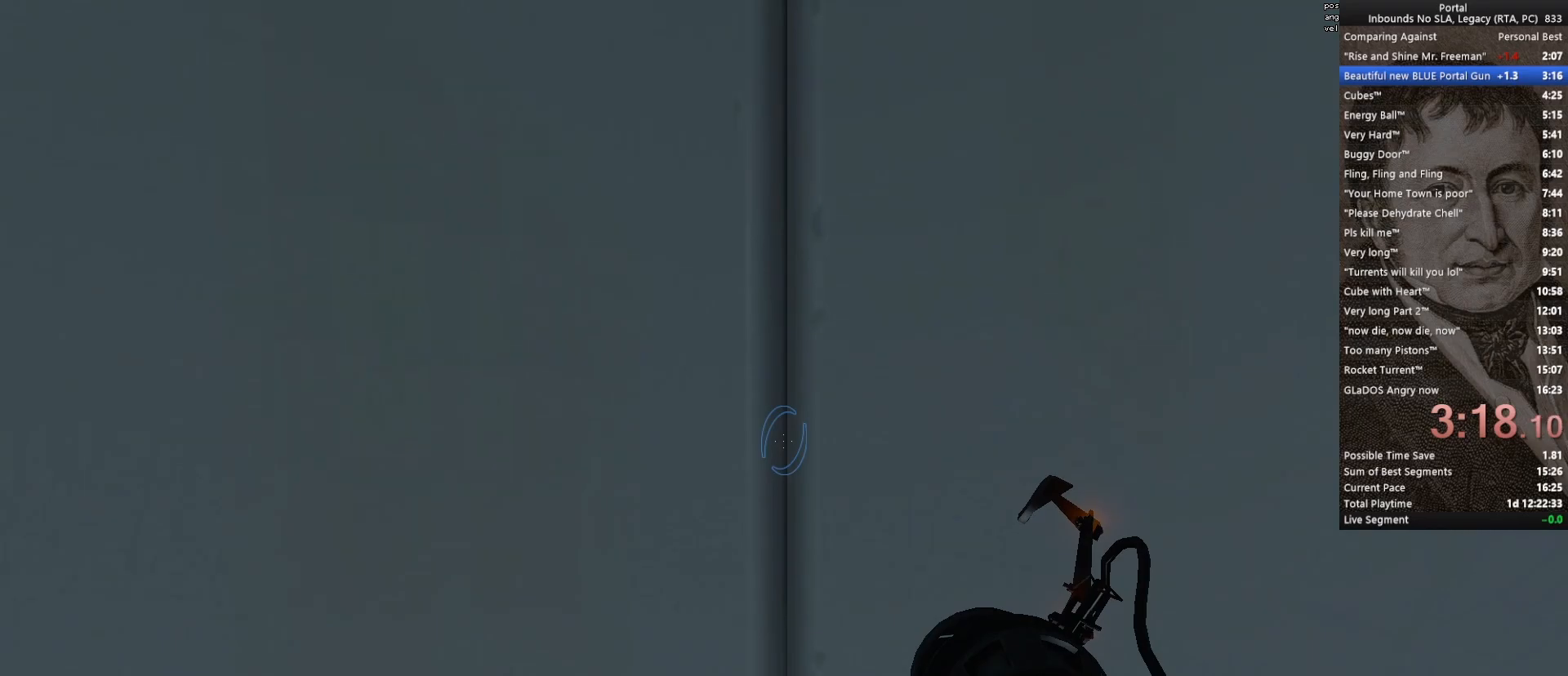
{"keys": [], "mouse": [], "events": []}
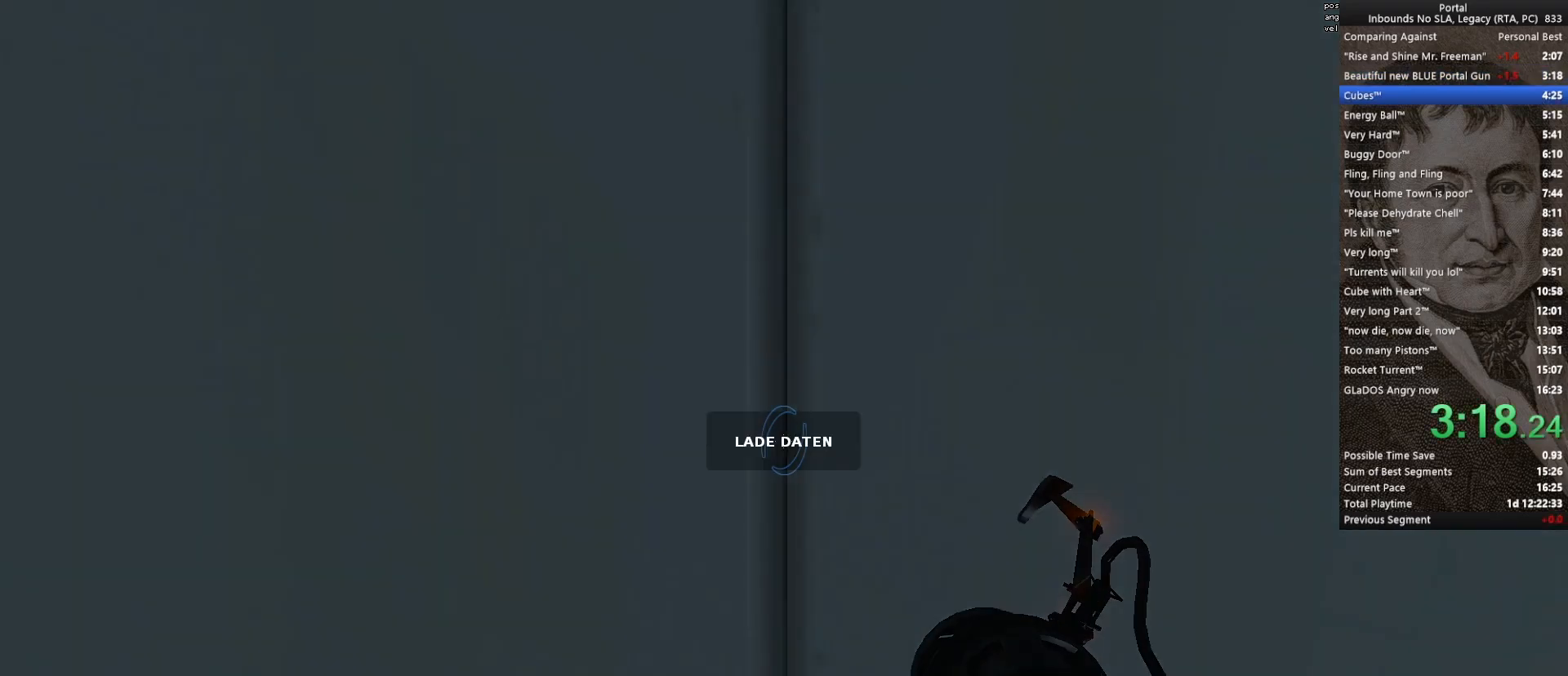
{"keys": [], "mouse": [], "events": []}
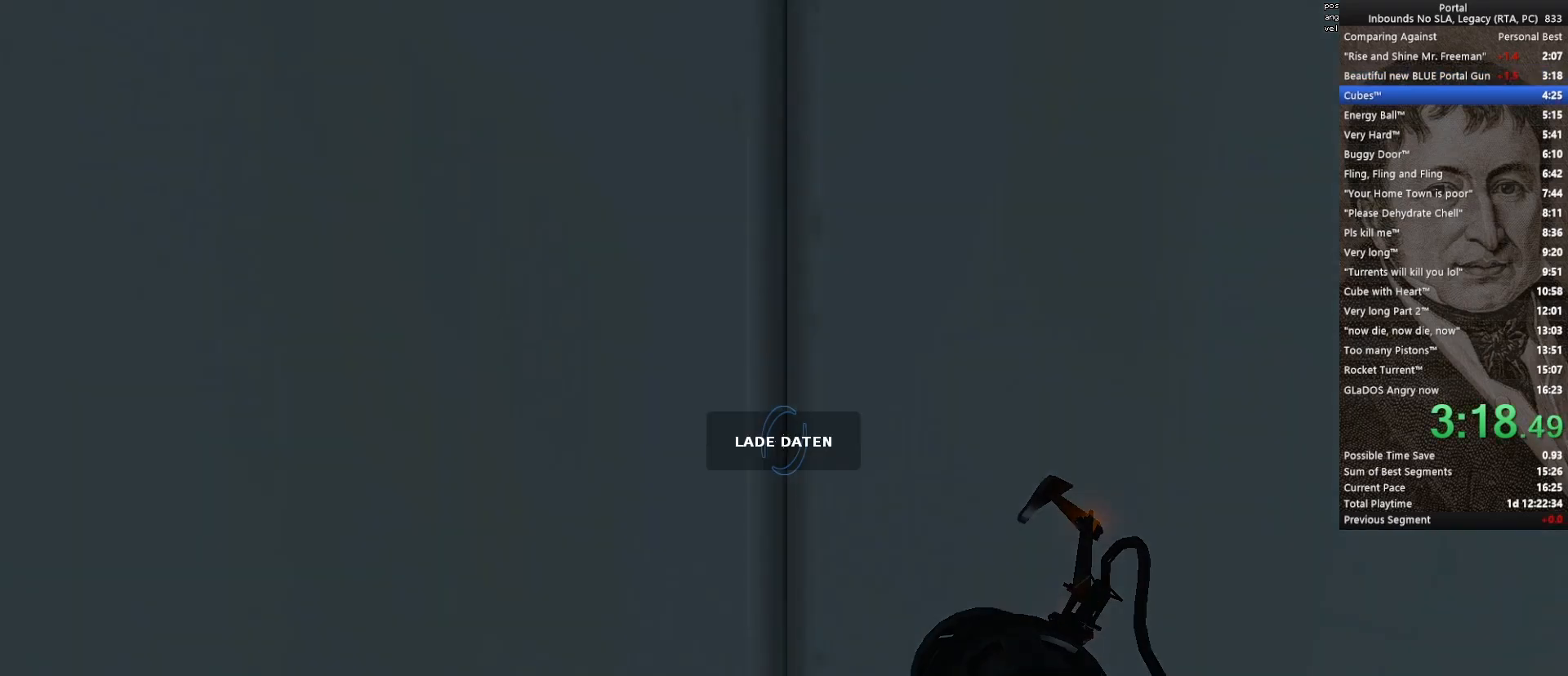
{"keys": [], "mouse": [], "events": []}
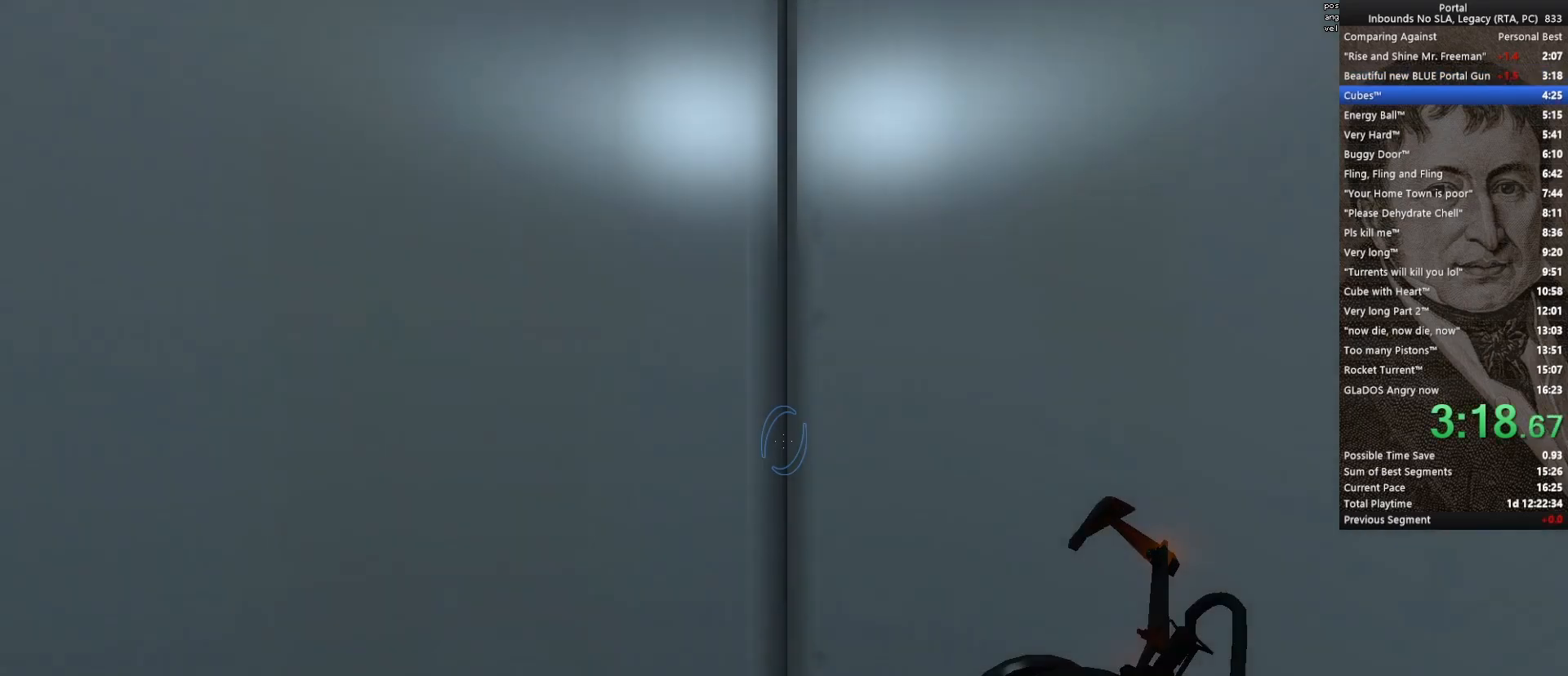
{"keys": ["w"], "mouse": [], "events": [[450, "w", "down"]]}
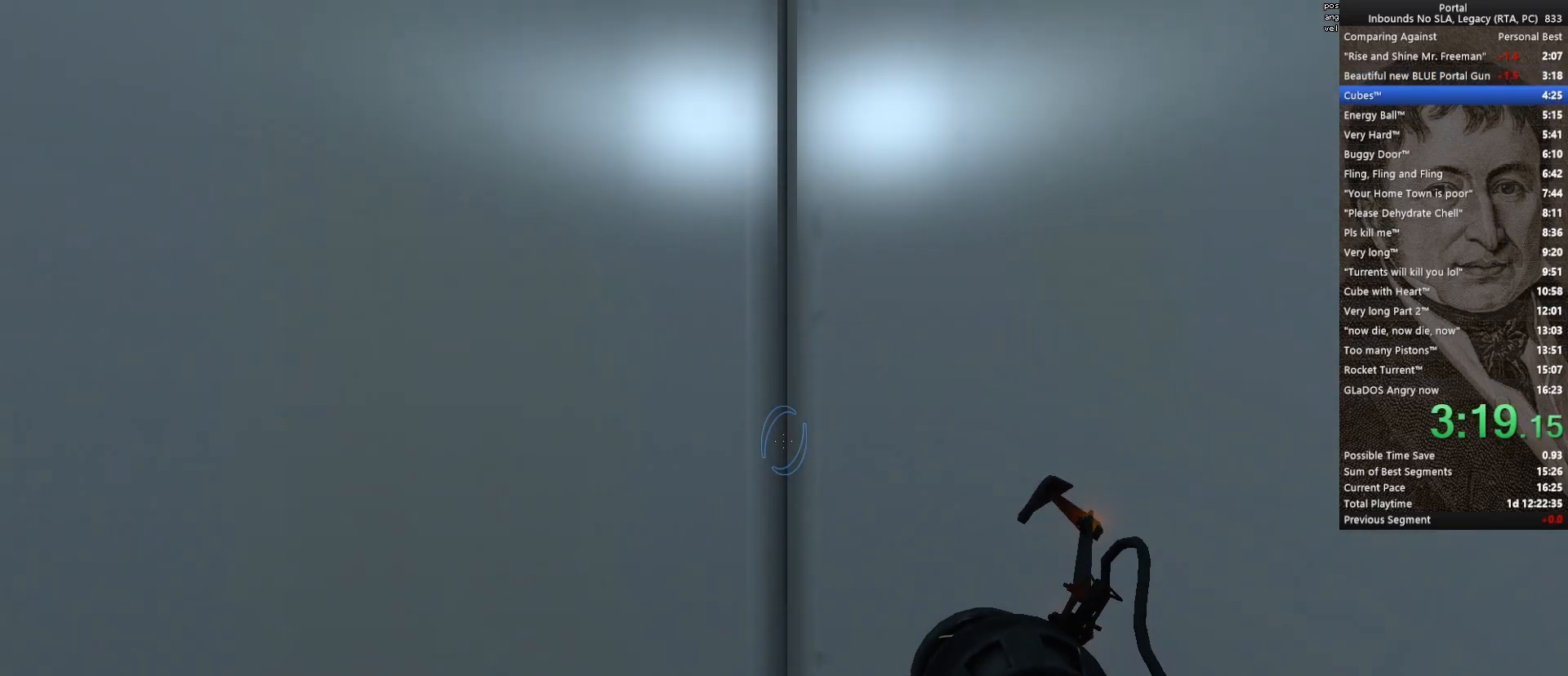
{"keys": ["w"], "mouse": [], "events": []}
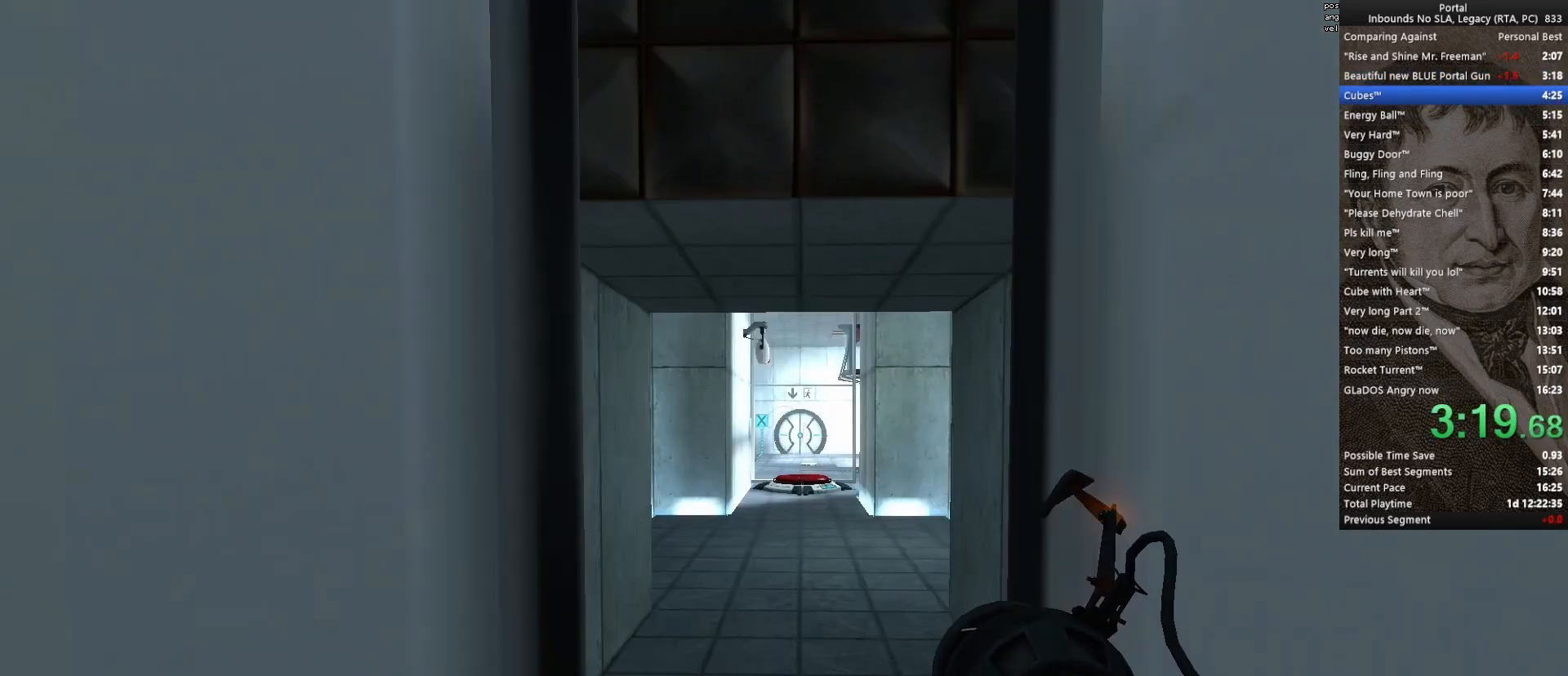
{"keys": ["ctrl"], "mouse": [], "events": [[67, "q", "down"], [150, "q", "up"], [150, "space", "down"], [200, "w", "up"], [250, "space", "up"], [300, "ctrl", "down"]]}
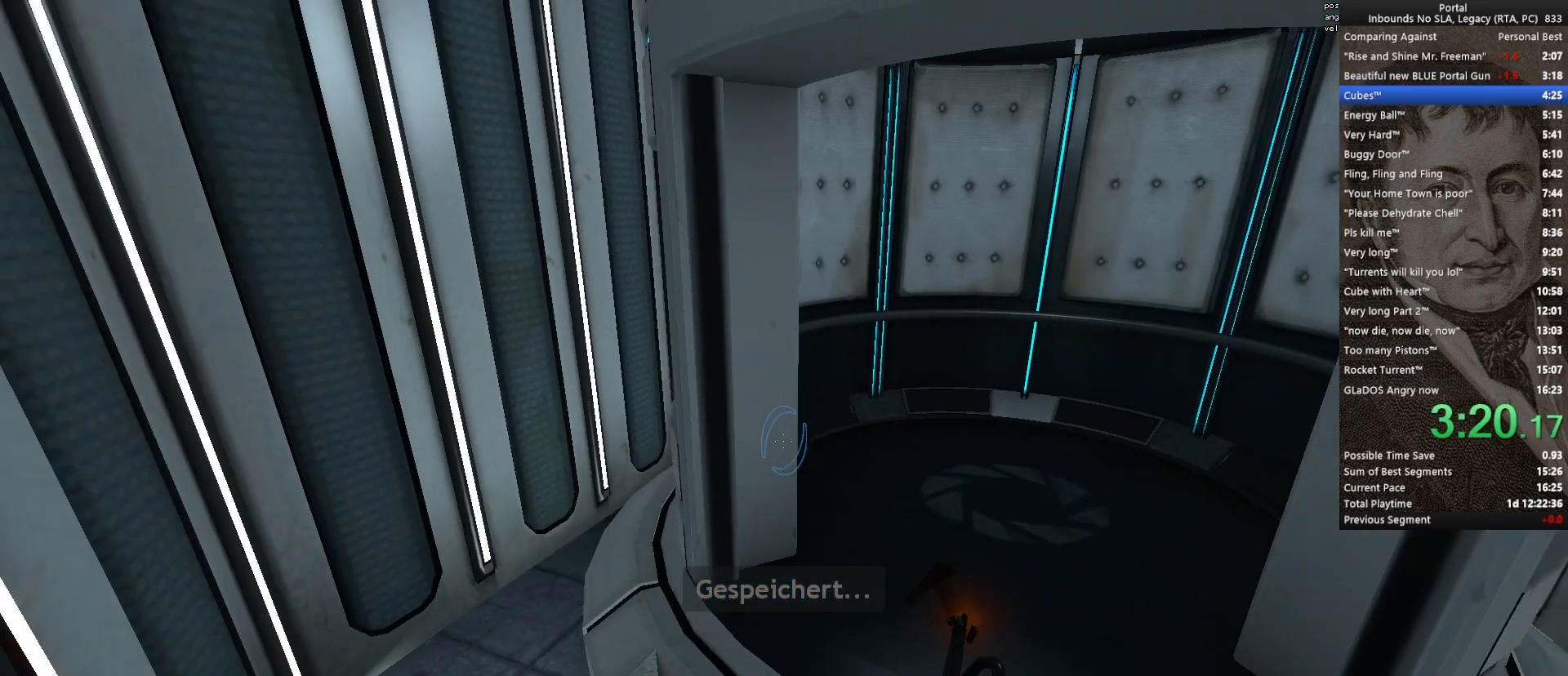
{"keys": ["ctrl"], "mouse": ["wheel_down"], "events": [[450, "mouse_wheel_down", "down"]]}
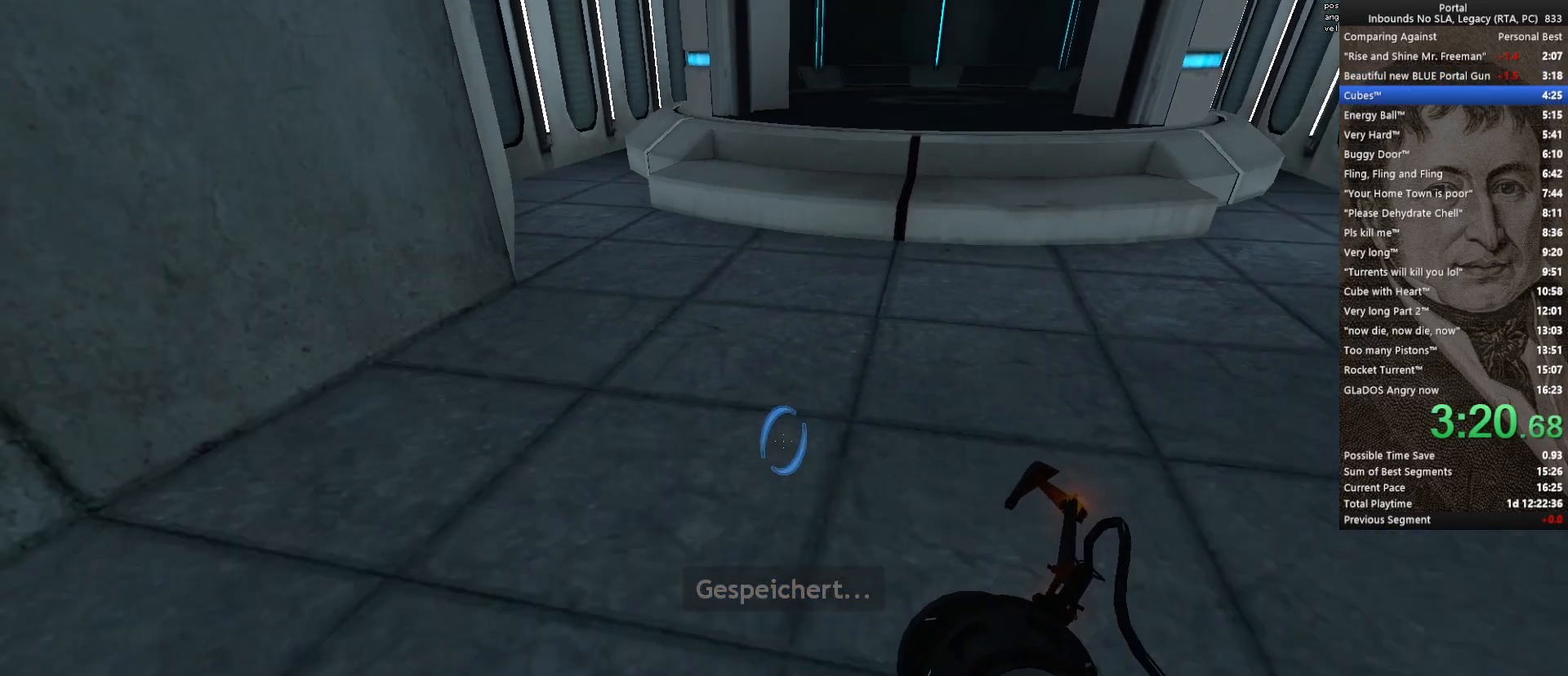
{"keys": ["ctrl"], "mouse": [], "events": [[100, "mouse_wheel_down", "up"]]}
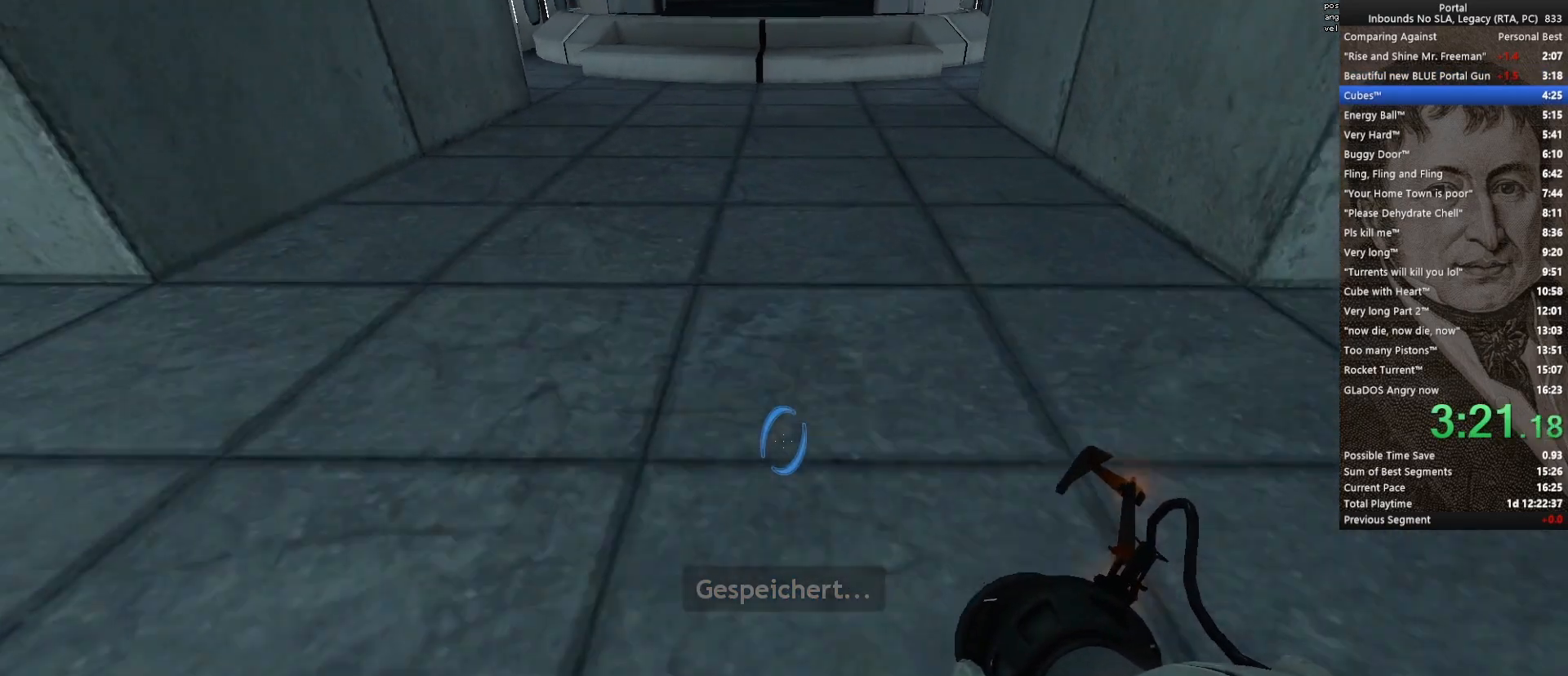
{"keys": ["ctrl"], "mouse": [], "events": [[67, "mouse_wheel_down", "down"], [200, "mouse_wheel_down", "up"]]}
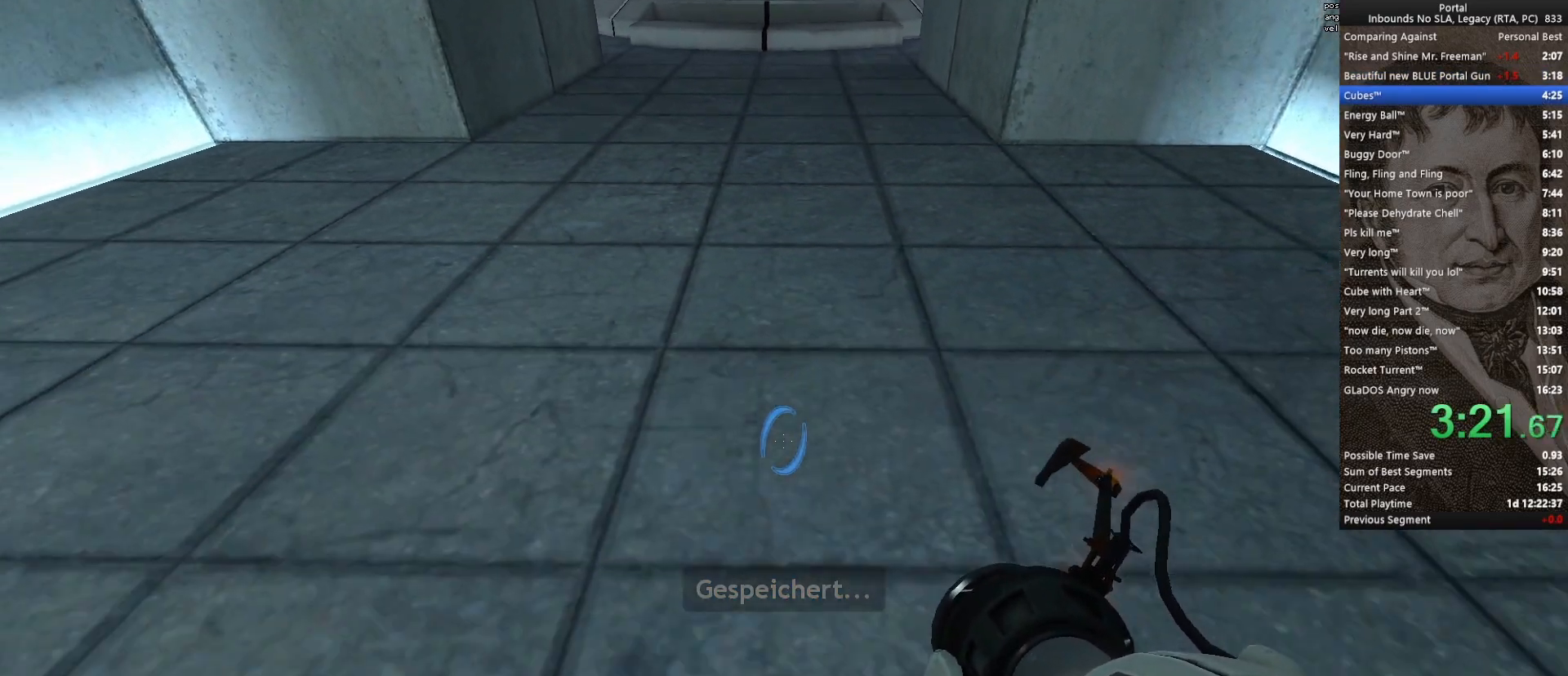
{"keys": ["ctrl"], "mouse": [], "events": [[83, "mouse_wheel_down", "down"], [167, "mouse_wheel_down", "up"]]}
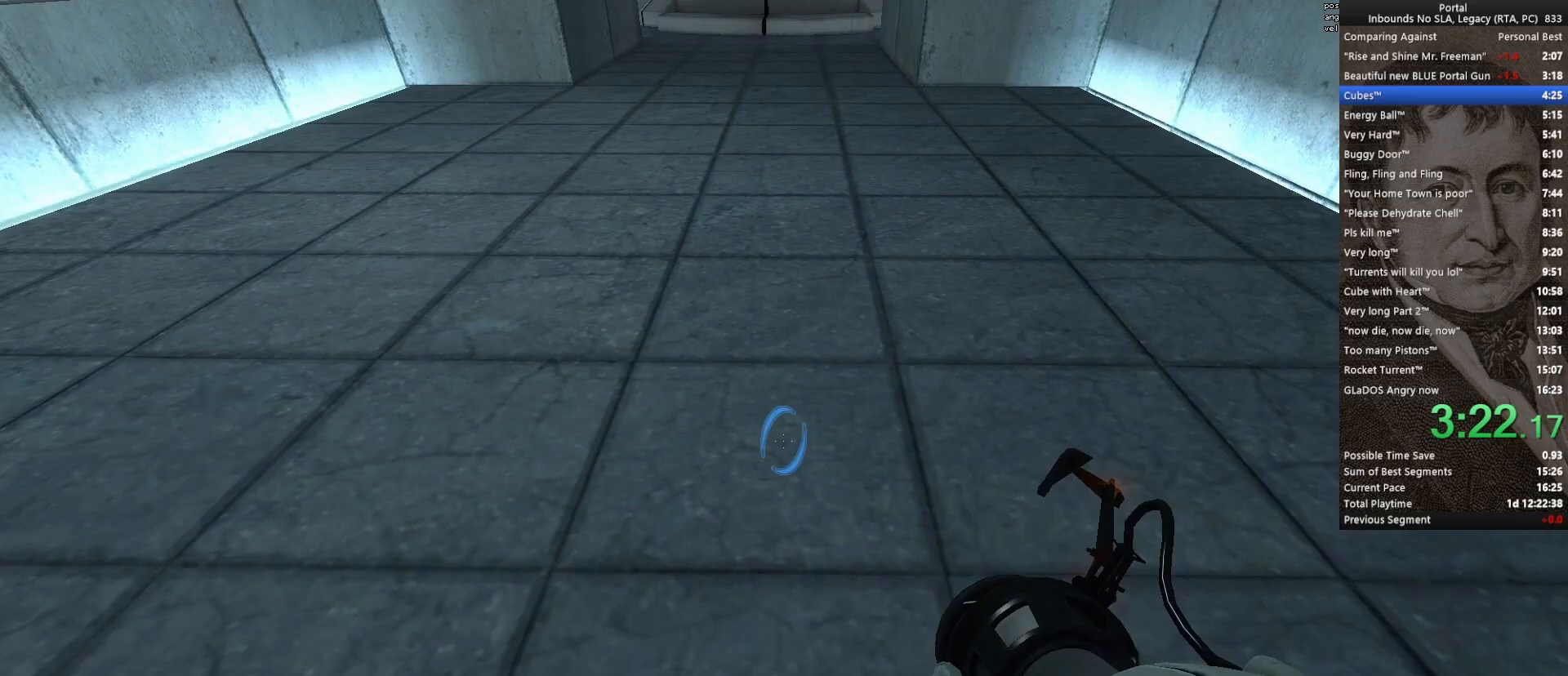
{"keys": ["w"], "mouse": [], "events": [[83, "mouse_wheel_down", "down"], [233, "mouse_wheel_down", "up"], [367, "ctrl", "up"], [467, "w", "down"]]}
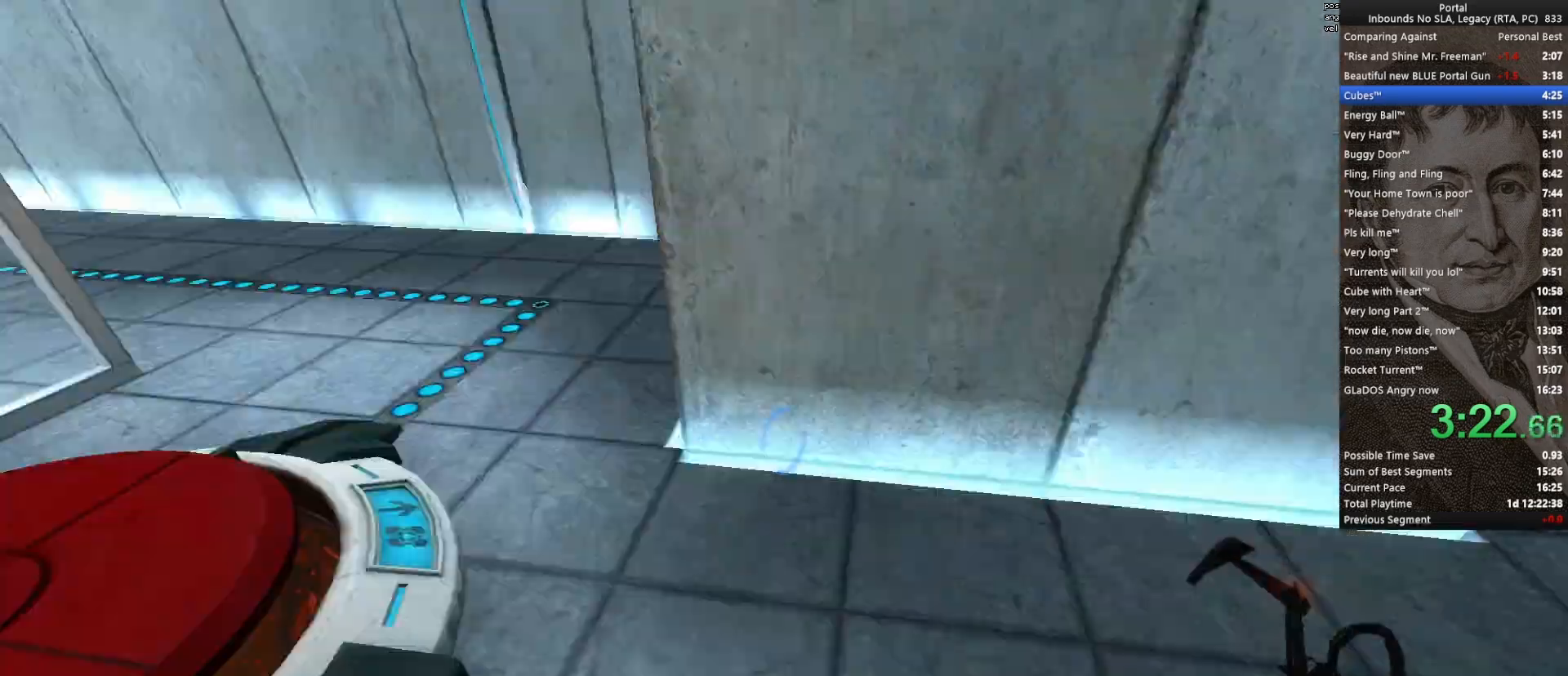
{"keys": ["w"], "mouse": [], "events": [[100, "space", "down"], [250, "space", "up"]]}
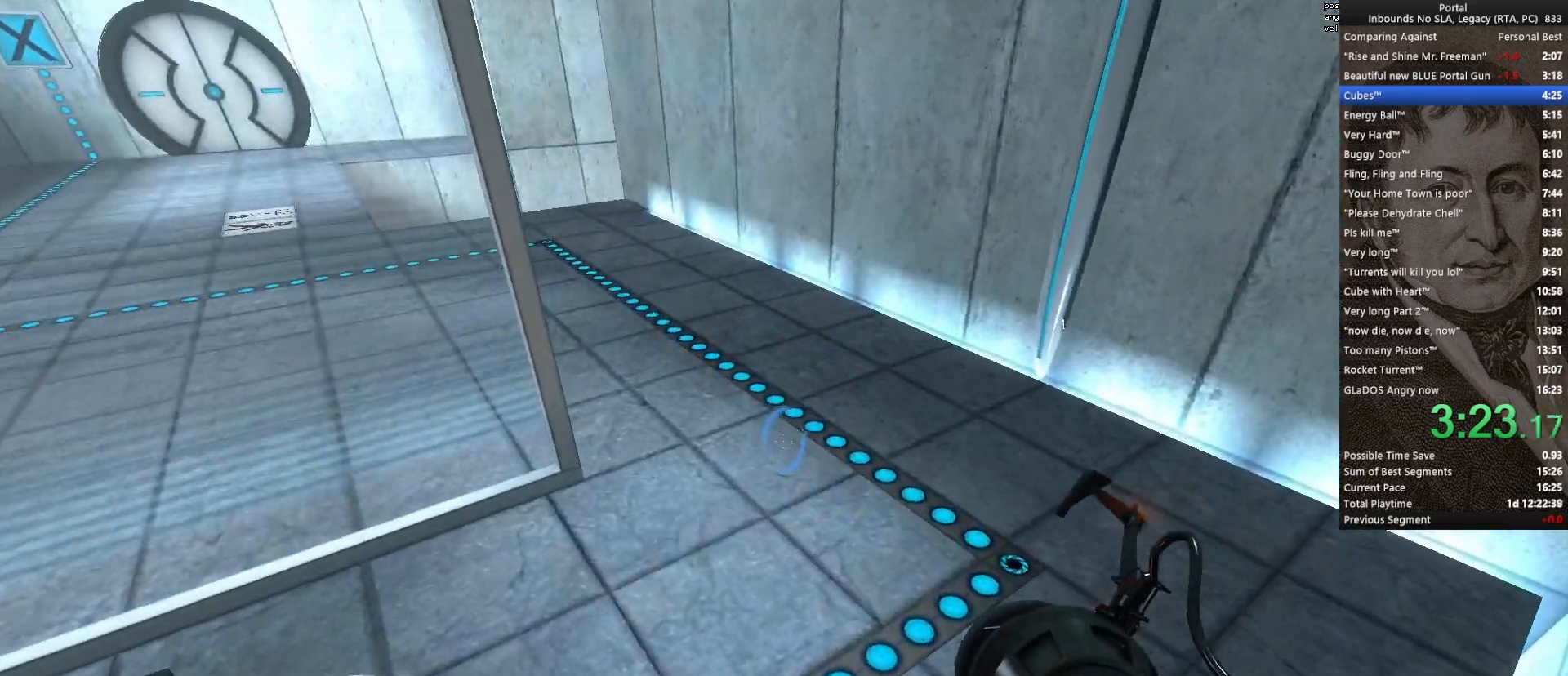
{"keys": ["w"], "mouse": [], "events": [[117, "mouse_wheel_up", "down"], [267, "mouse_wheel_up", "up"]]}
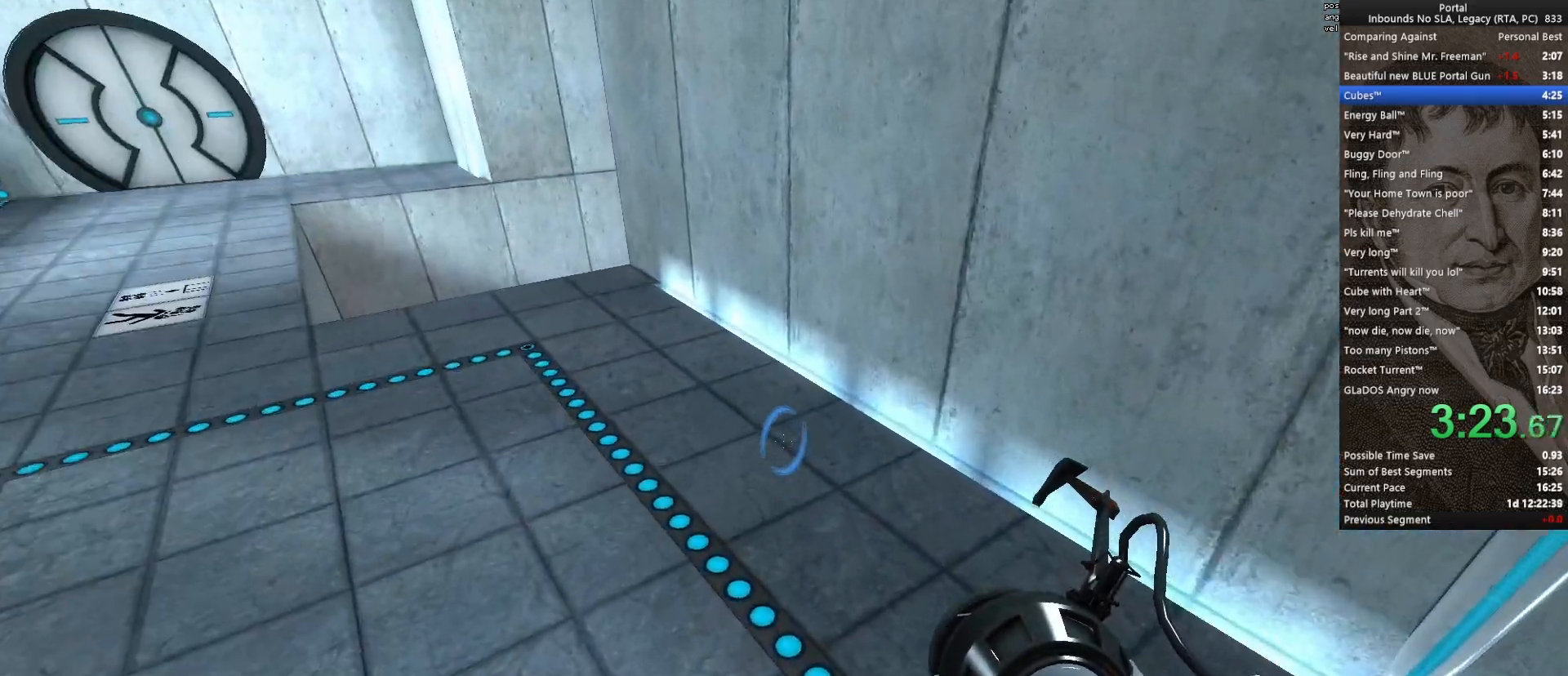
{"keys": ["a", "w"], "mouse": [], "events": [[183, "a", "down"], [183, "mouse_wheel_down", "down"], [333, "mouse_wheel_down", "up"]]}